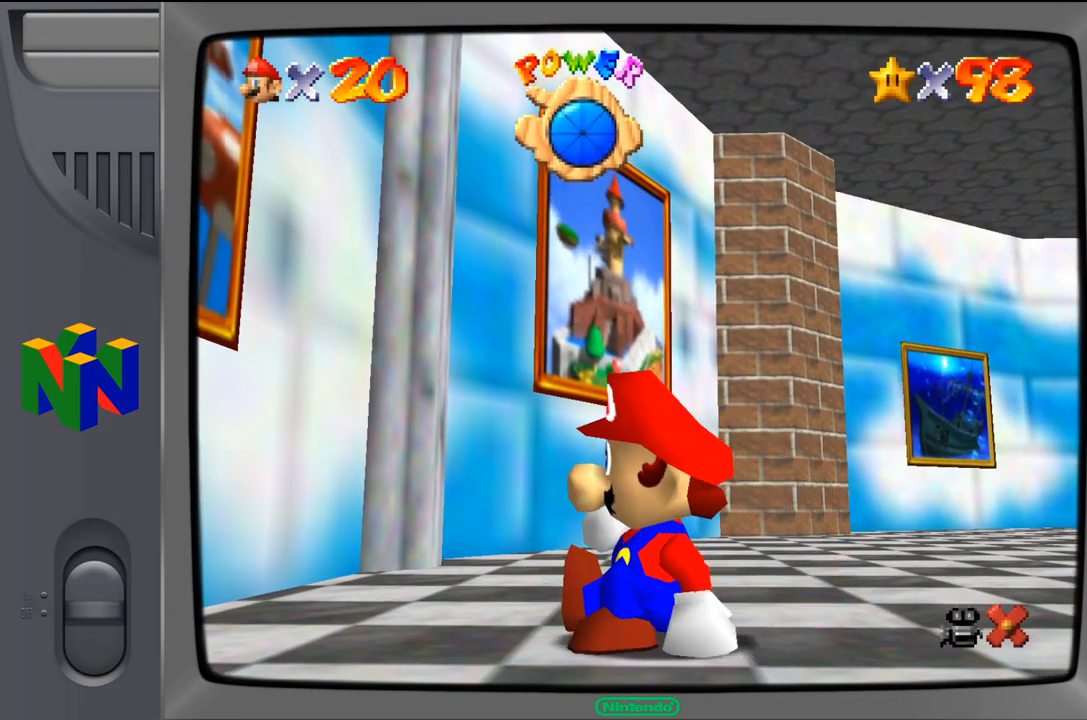
Gameplay with a controller (Nintendo layout); each line is a JSON object with the inputs held at the frame after it. "events" lists button and stick changes between this image and that frame as [ms after this image, input, new state], when the widget could be followed in between. Not read: L1 L3 R1 R3.
{"buttons": [], "left_stick": "left", "events": [[367, "left_stick", "left"]]}
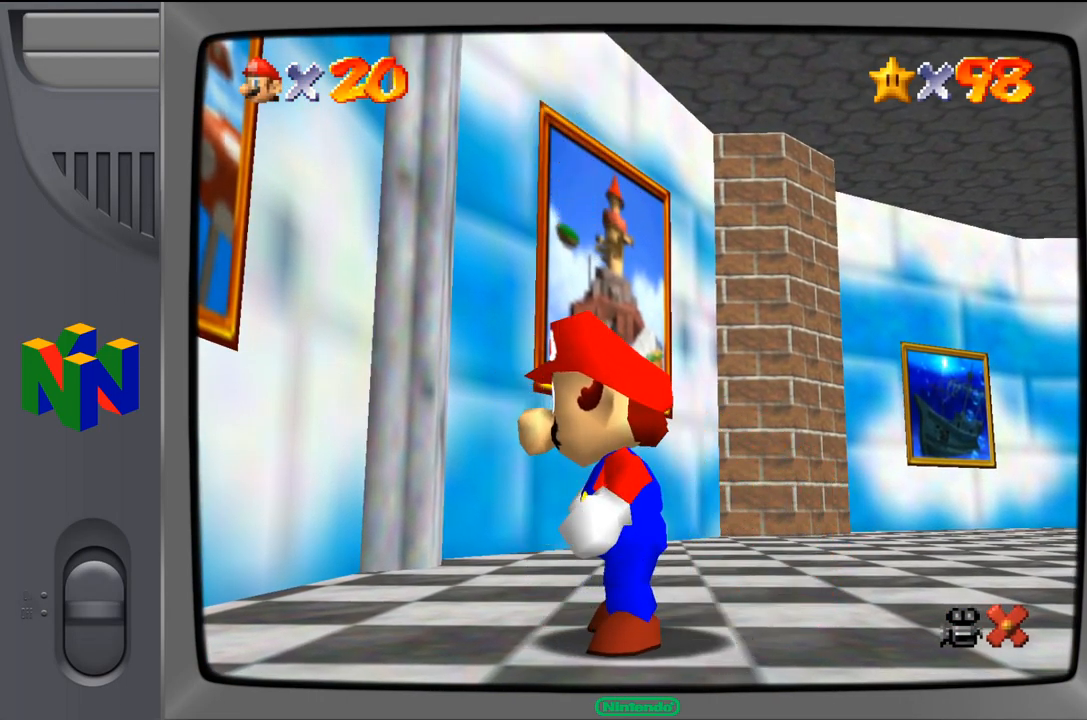
{"buttons": [], "left_stick": "up-left", "events": [[500, "left_stick", "up-left"]]}
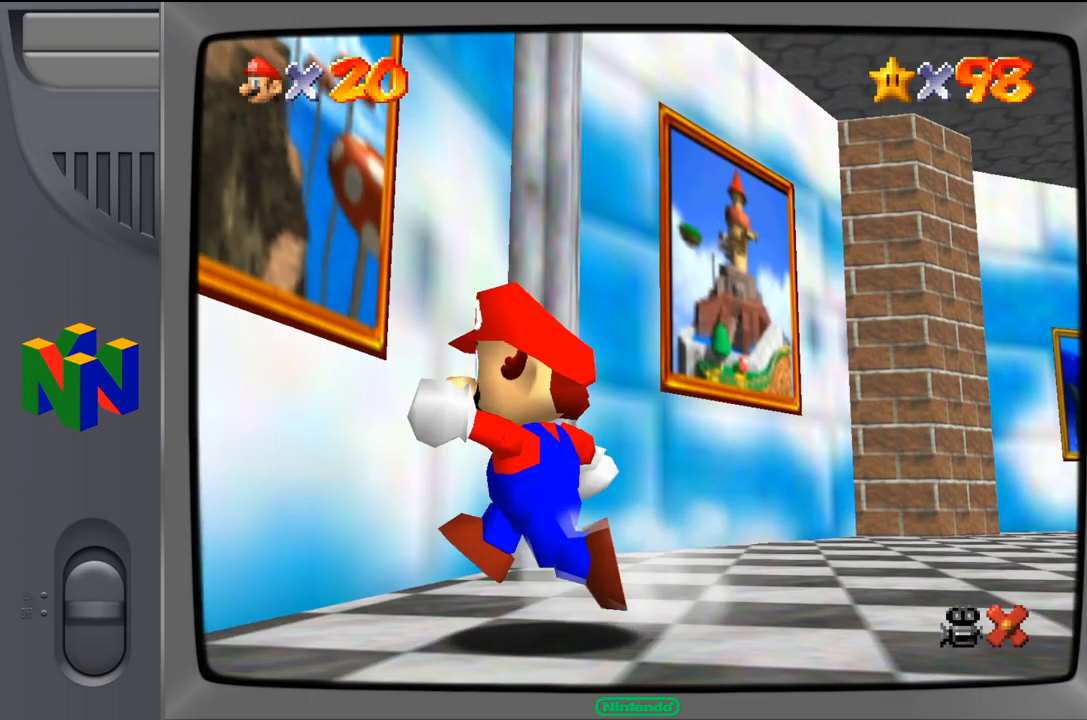
{"buttons": [], "left_stick": "up-left", "events": [[67, "A", "down"], [300, "A", "up"]]}
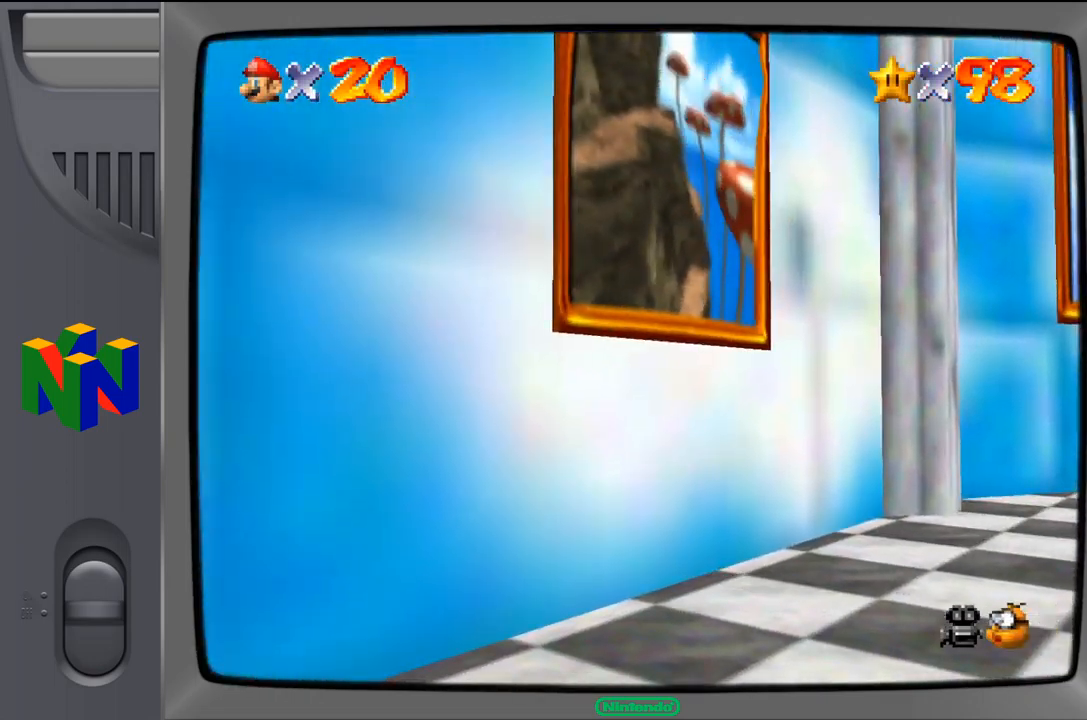
{"buttons": [], "left_stick": "center", "events": [[200, "left_stick", "center"]]}
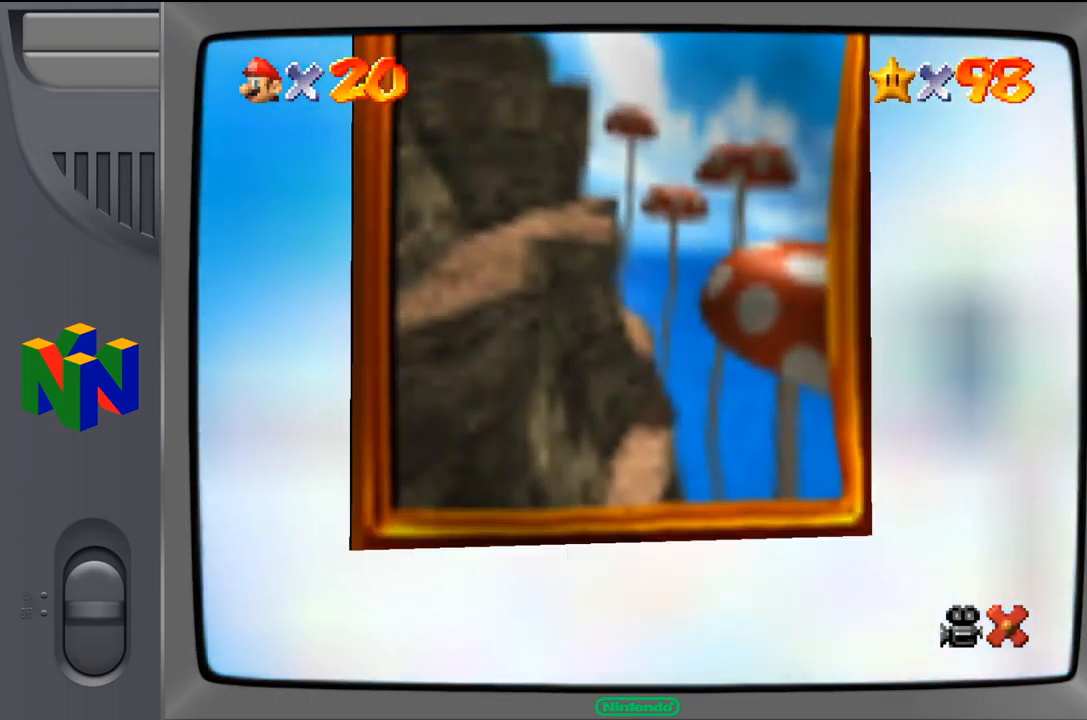
{"buttons": [], "left_stick": "center", "events": []}
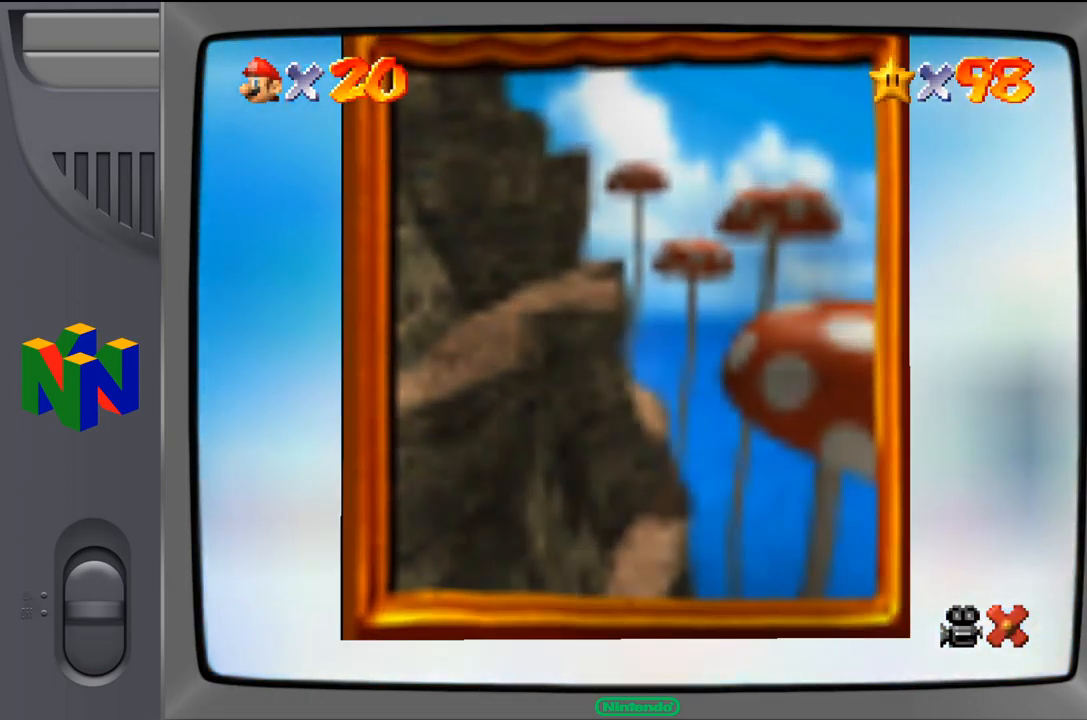
{"buttons": [], "left_stick": "center", "events": []}
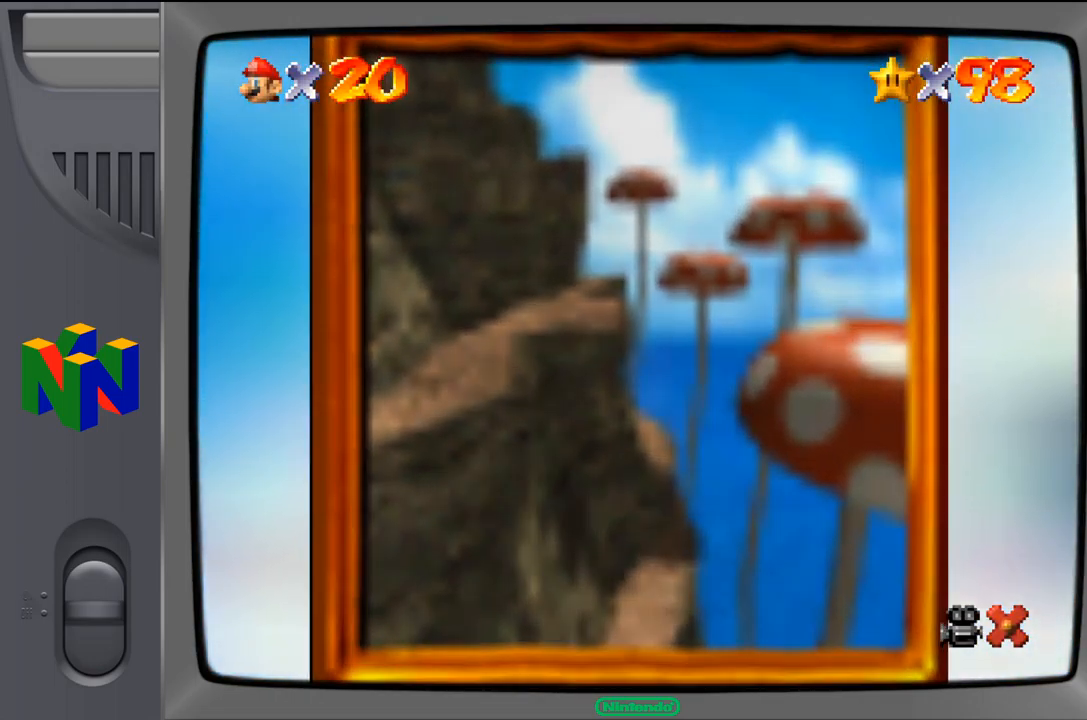
{"buttons": [], "left_stick": "center", "events": []}
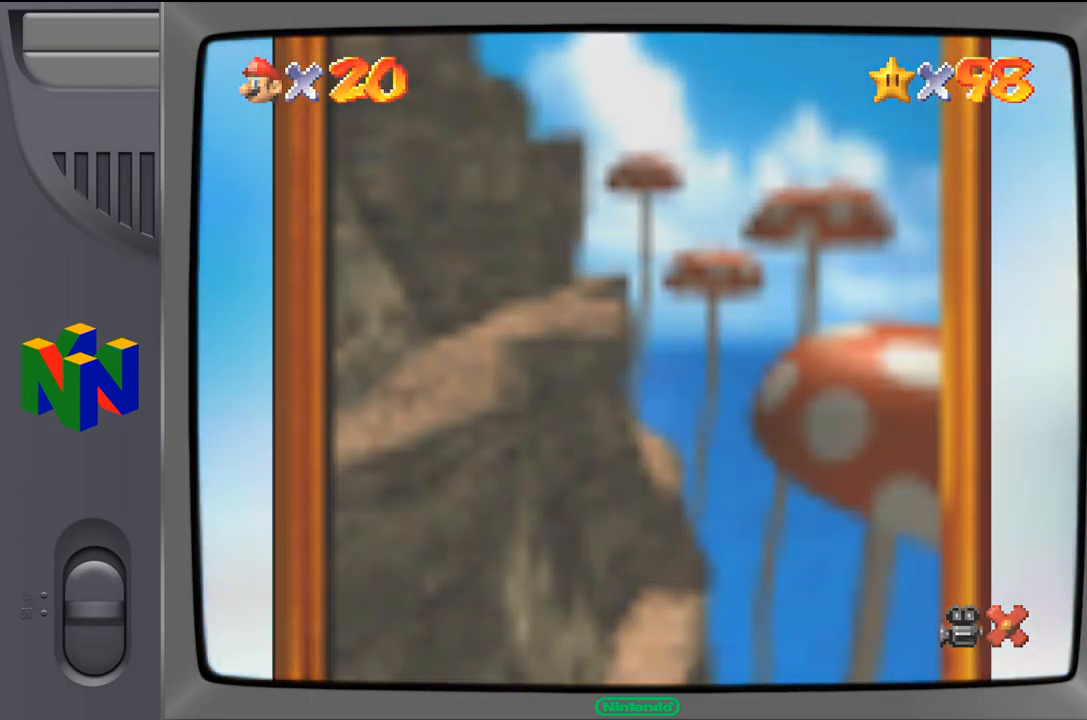
{"buttons": [], "left_stick": "center", "events": []}
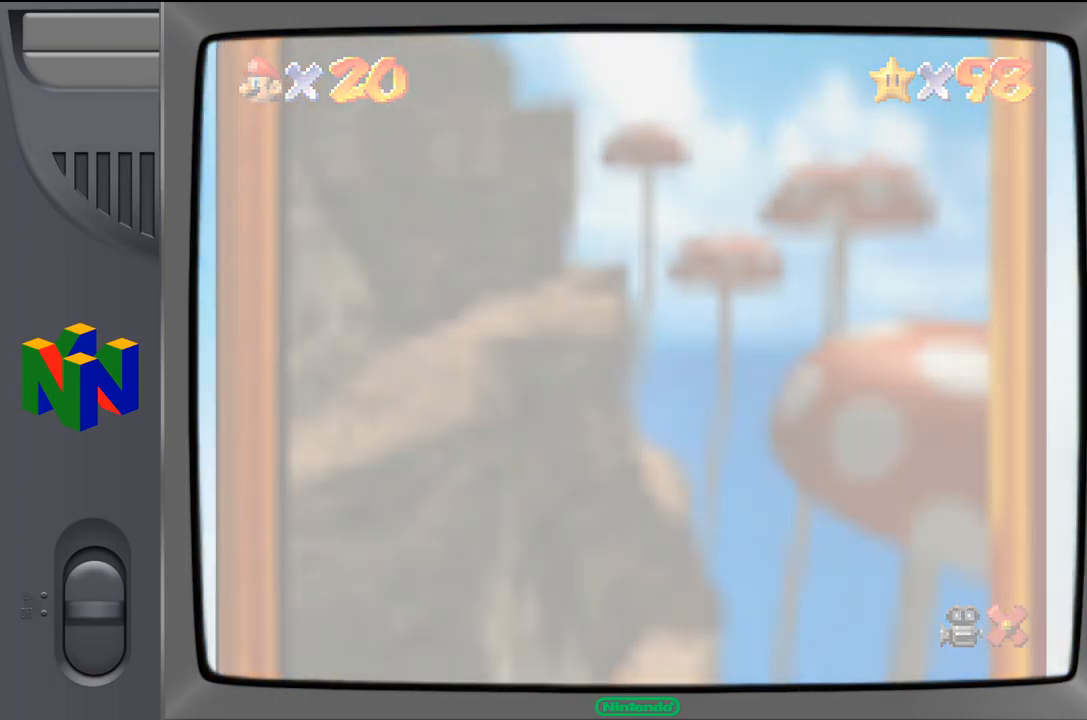
{"buttons": [], "left_stick": "center", "events": []}
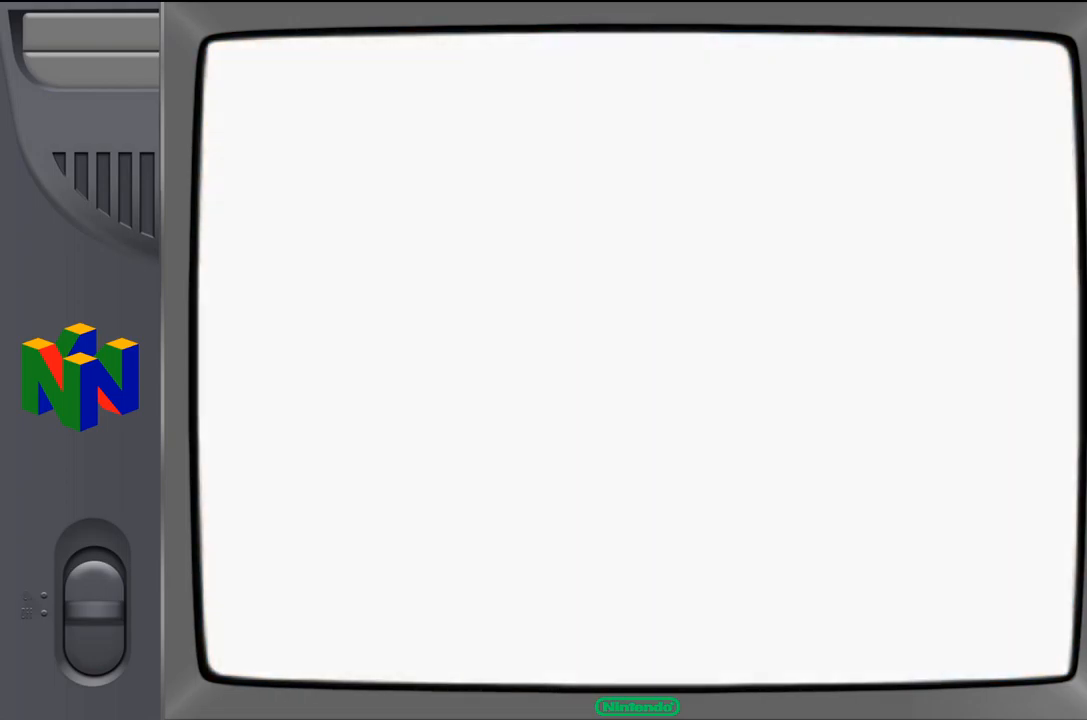
{"buttons": [], "left_stick": "center", "events": []}
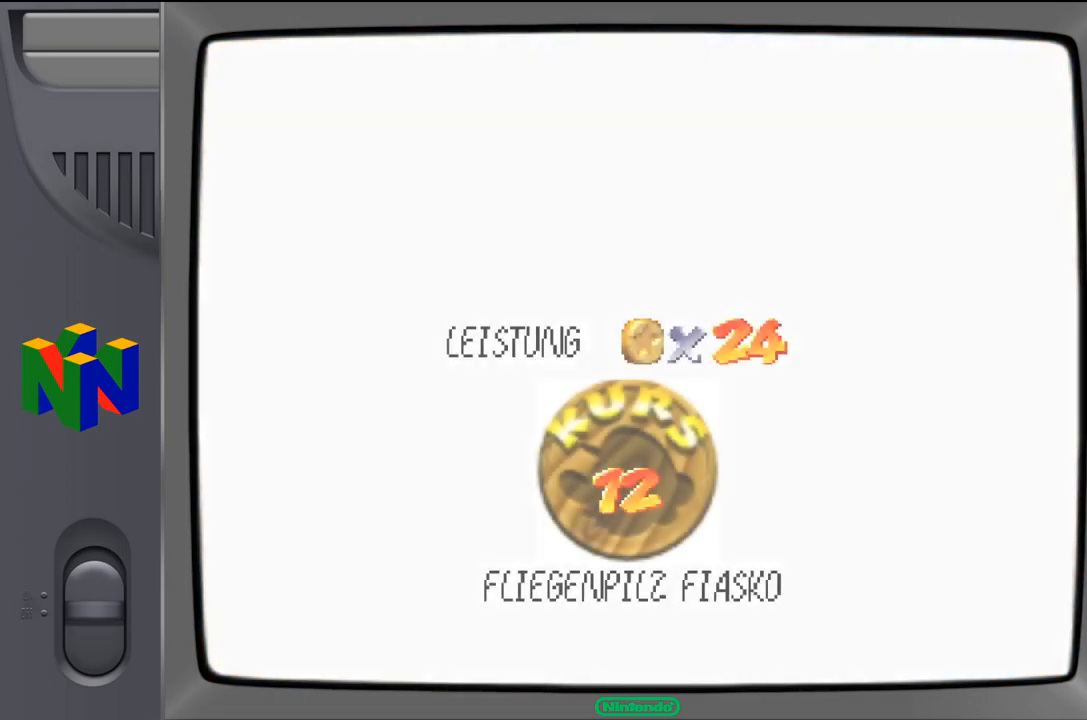
{"buttons": [], "left_stick": "center", "events": []}
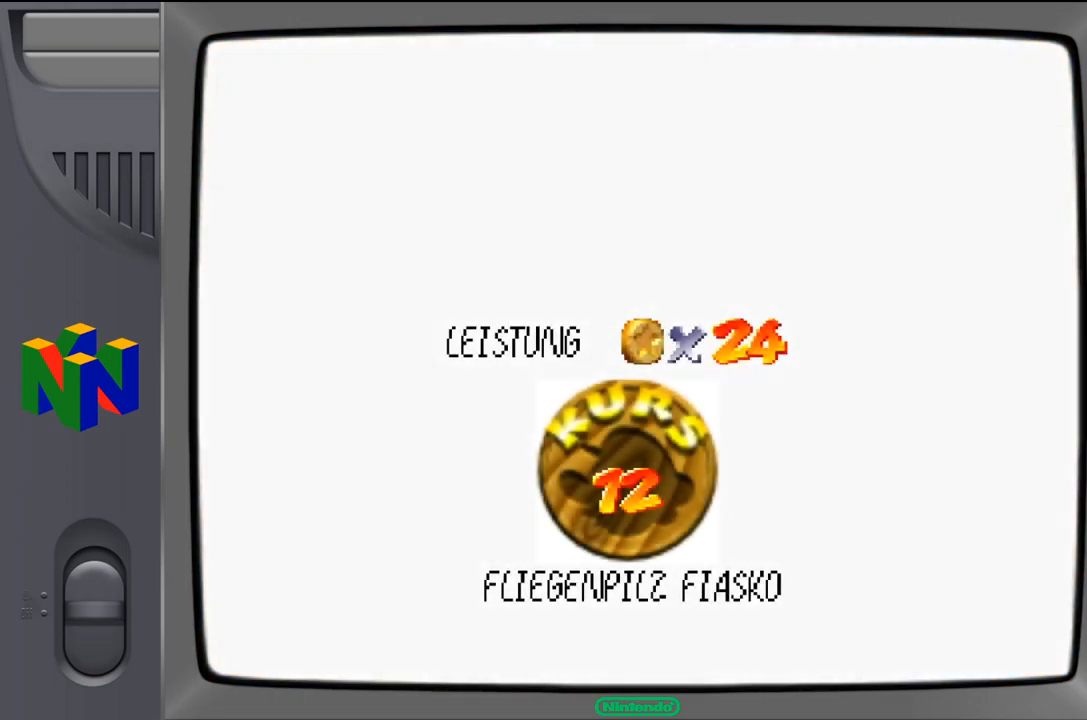
{"buttons": [], "left_stick": "center", "events": []}
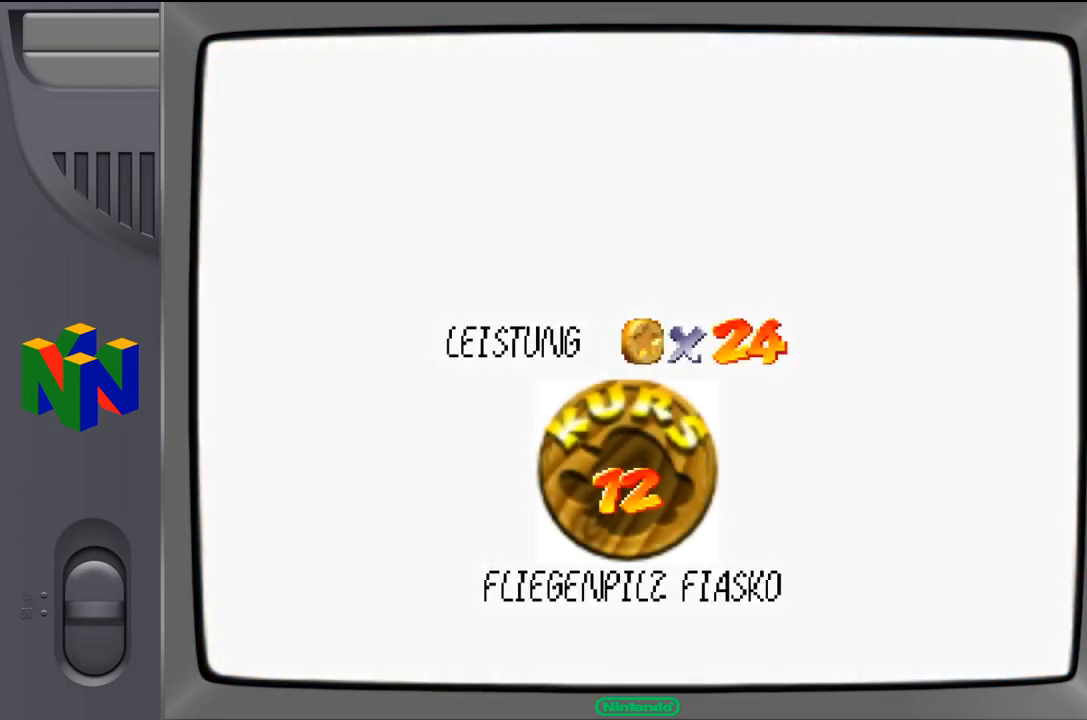
{"buttons": ["A"], "left_stick": "center", "events": [[416, "A", "down"]]}
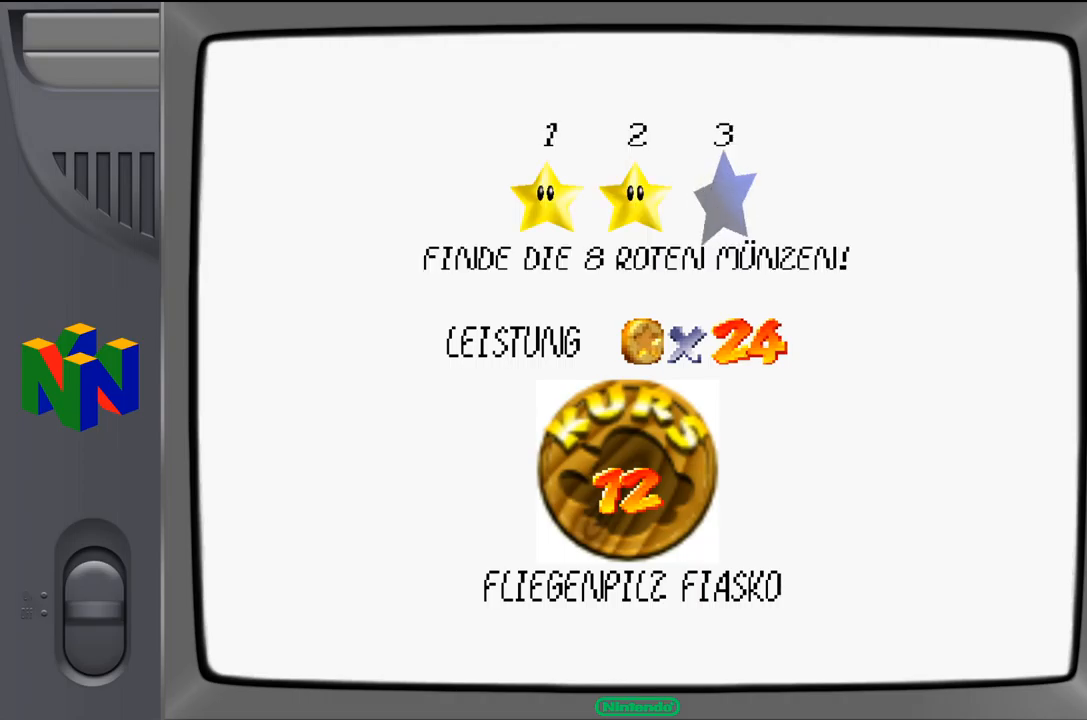
{"buttons": [], "left_stick": "center", "events": [[50, "A", "up"], [300, "A", "down"], [450, "A", "up"]]}
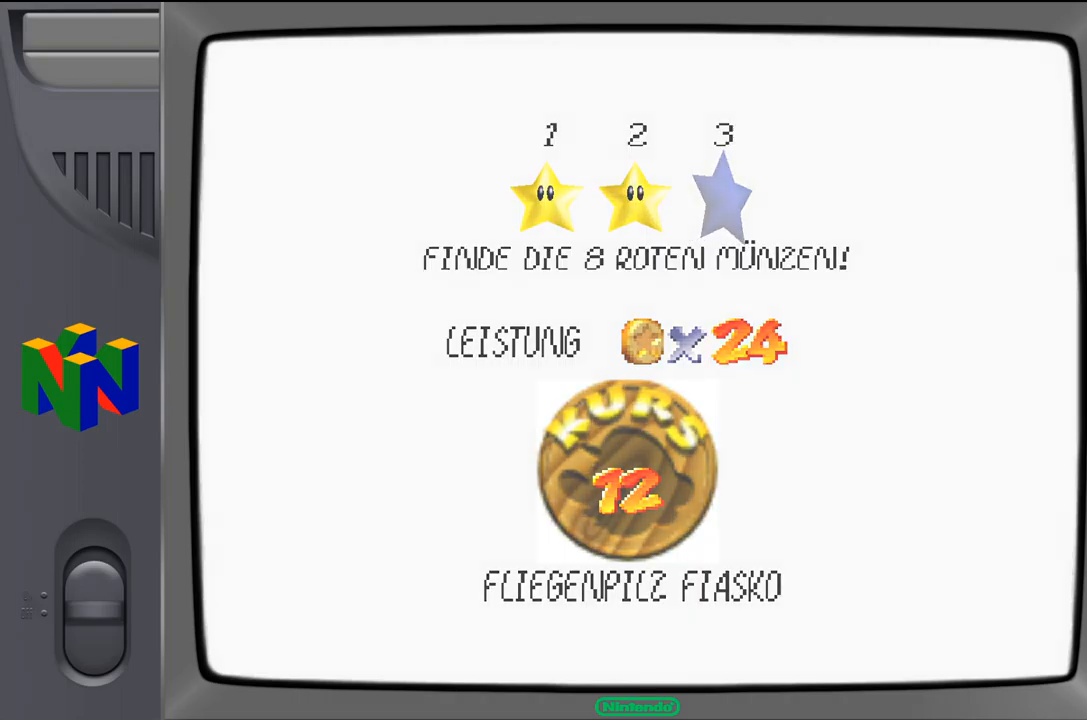
{"buttons": [], "left_stick": "center", "events": [[167, "A", "down"], [267, "A", "up"], [317, "A", "down"], [450, "A", "up"]]}
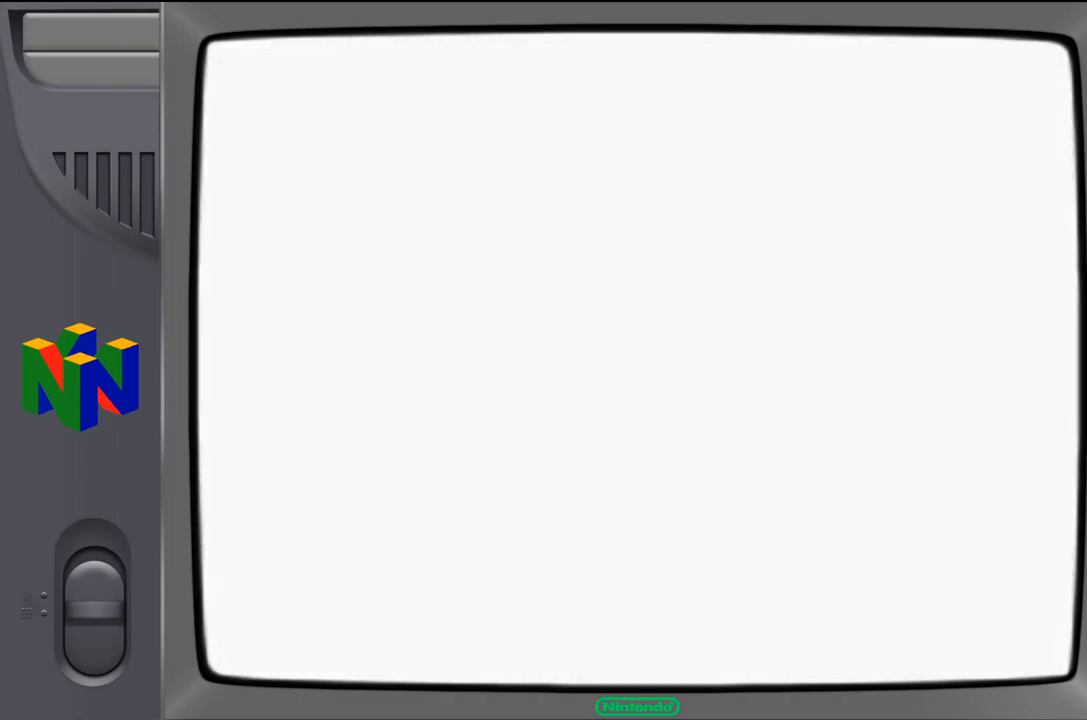
{"buttons": [], "left_stick": "center", "events": [[84, "A", "down"], [217, "A", "up"]]}
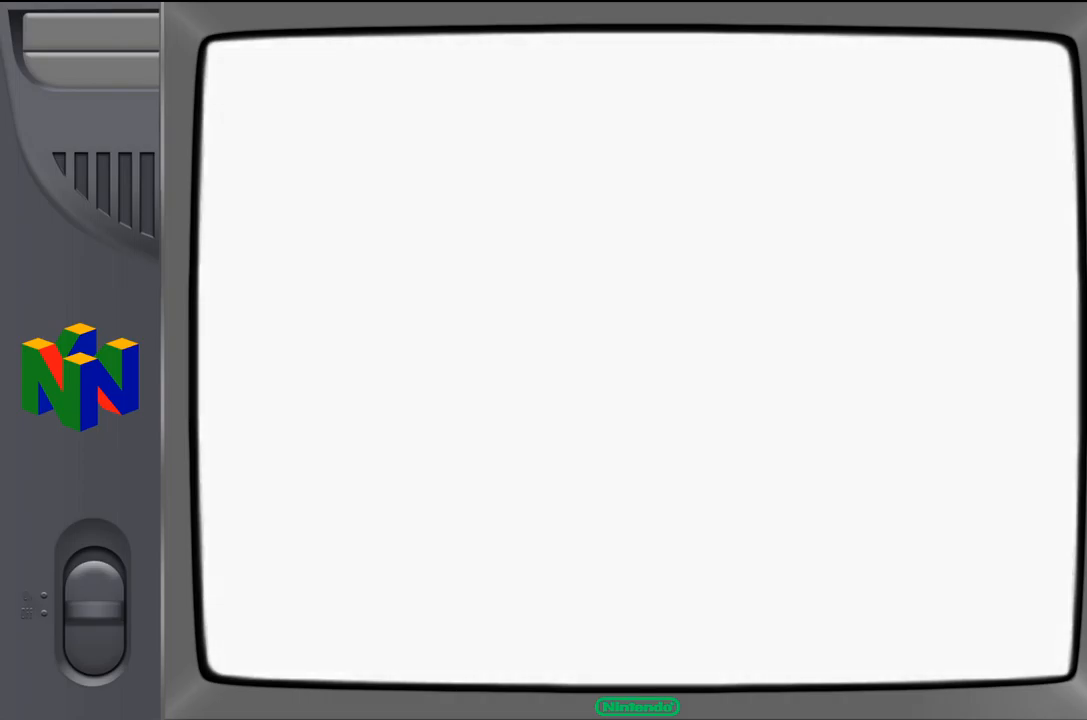
{"buttons": [], "left_stick": "center", "events": []}
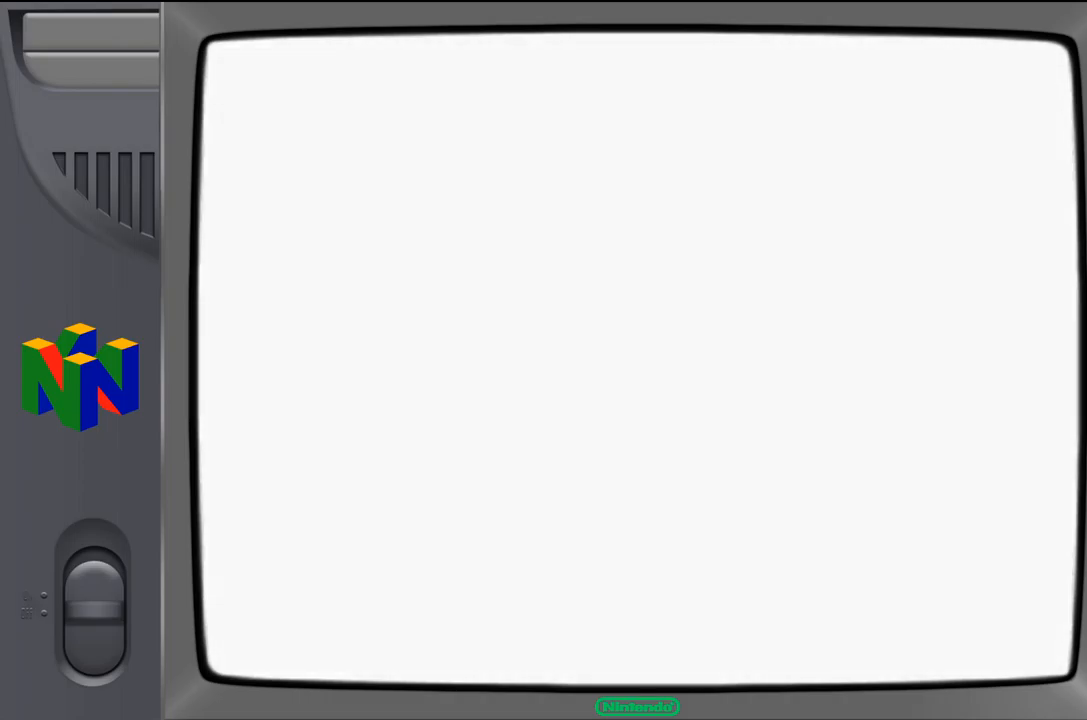
{"buttons": [], "left_stick": "center", "events": [[317, "A", "down"], [417, "A", "up"]]}
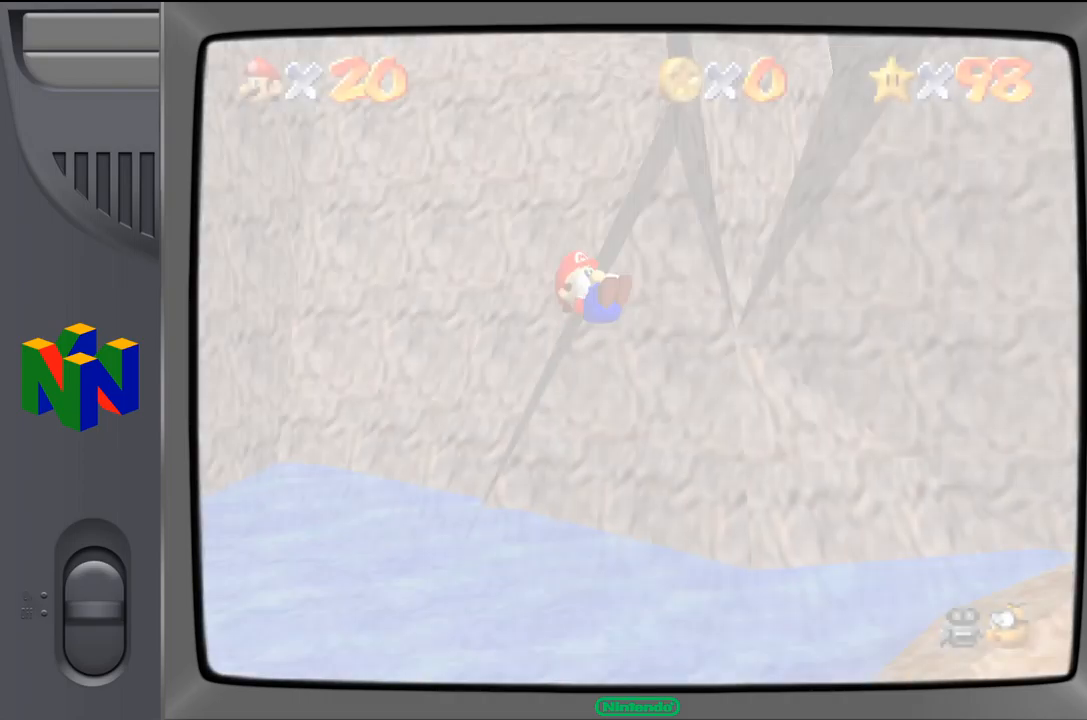
{"buttons": [], "left_stick": "right", "events": [[334, "left_stick", "right"]]}
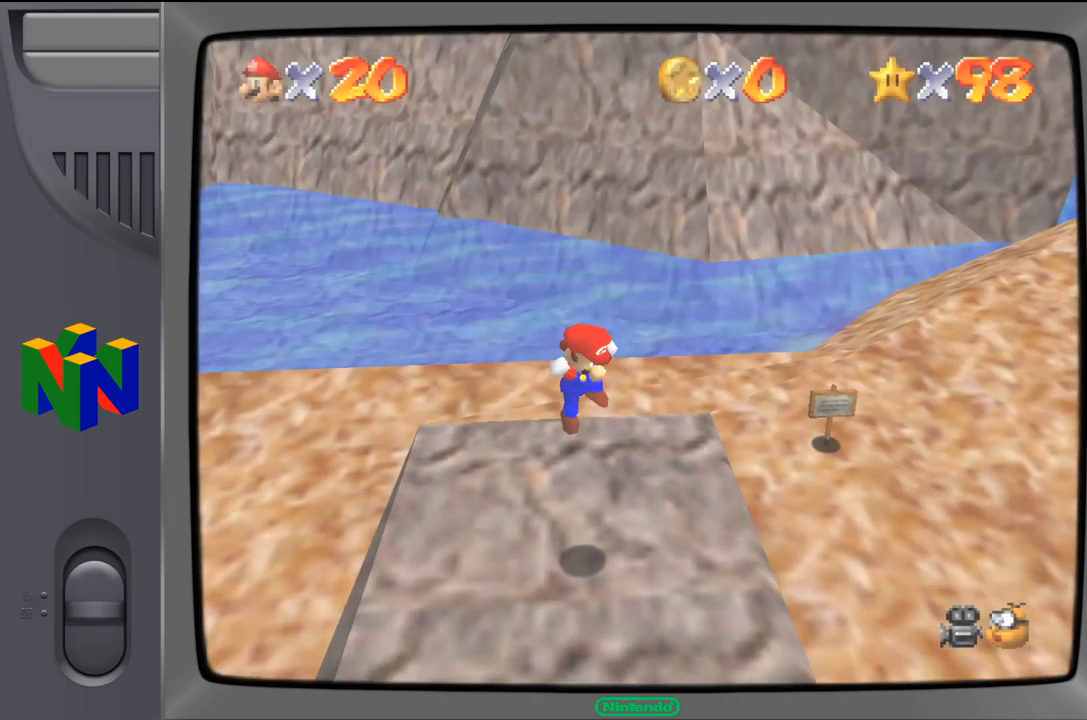
{"buttons": ["C_LEFT"], "left_stick": "right", "events": [[400, "C_LEFT", "down"]]}
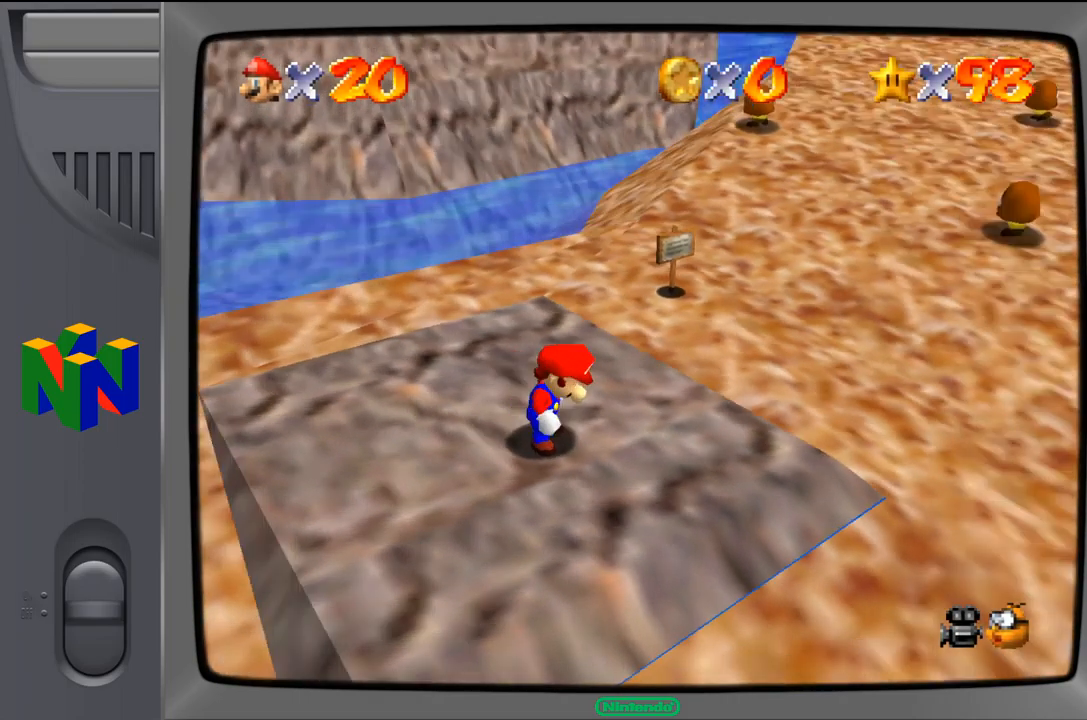
{"buttons": [], "left_stick": "right", "events": [[34, "C_LEFT", "up"]]}
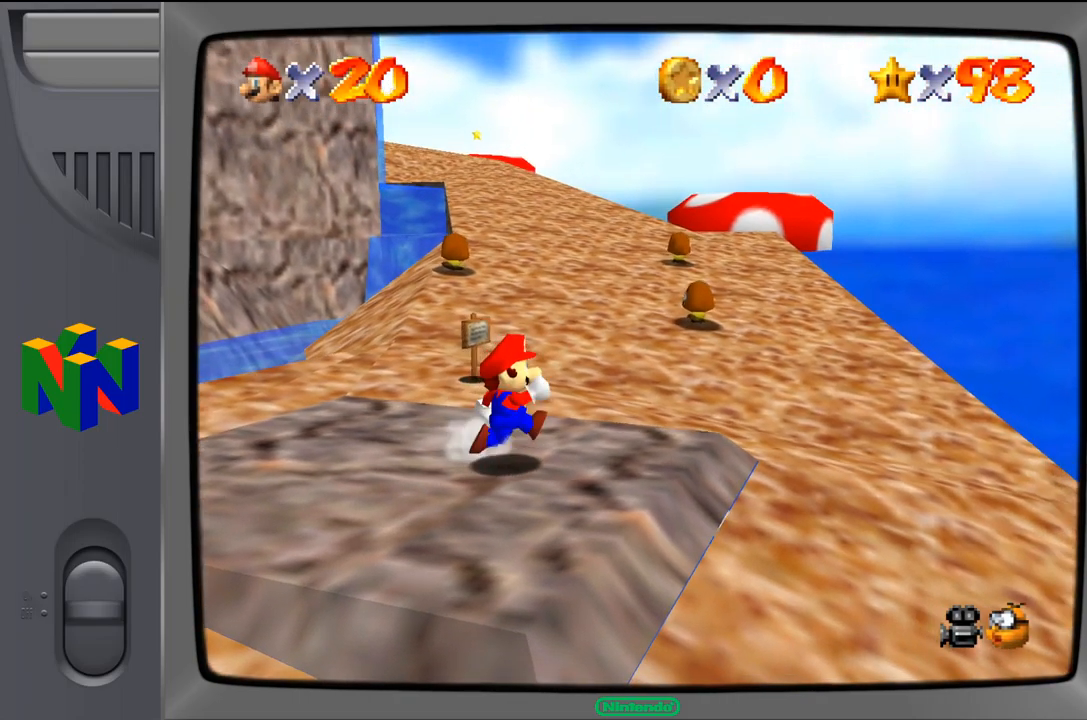
{"buttons": [], "left_stick": "up-right", "events": [[317, "left_stick", "up-right"]]}
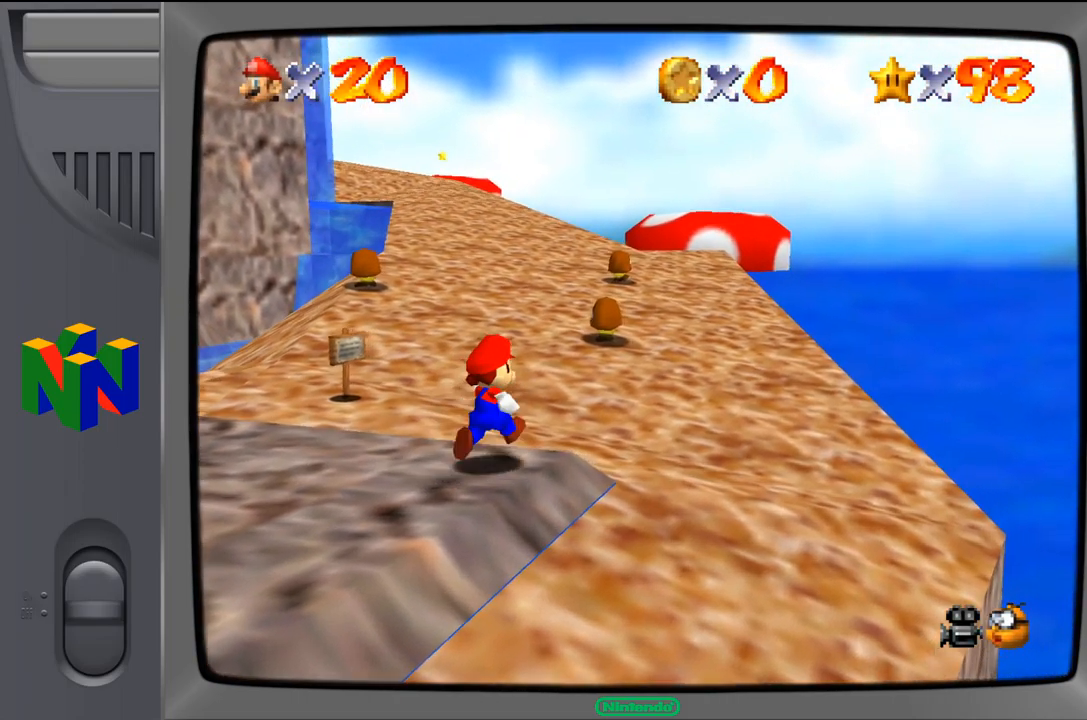
{"buttons": [], "left_stick": "up-right", "events": []}
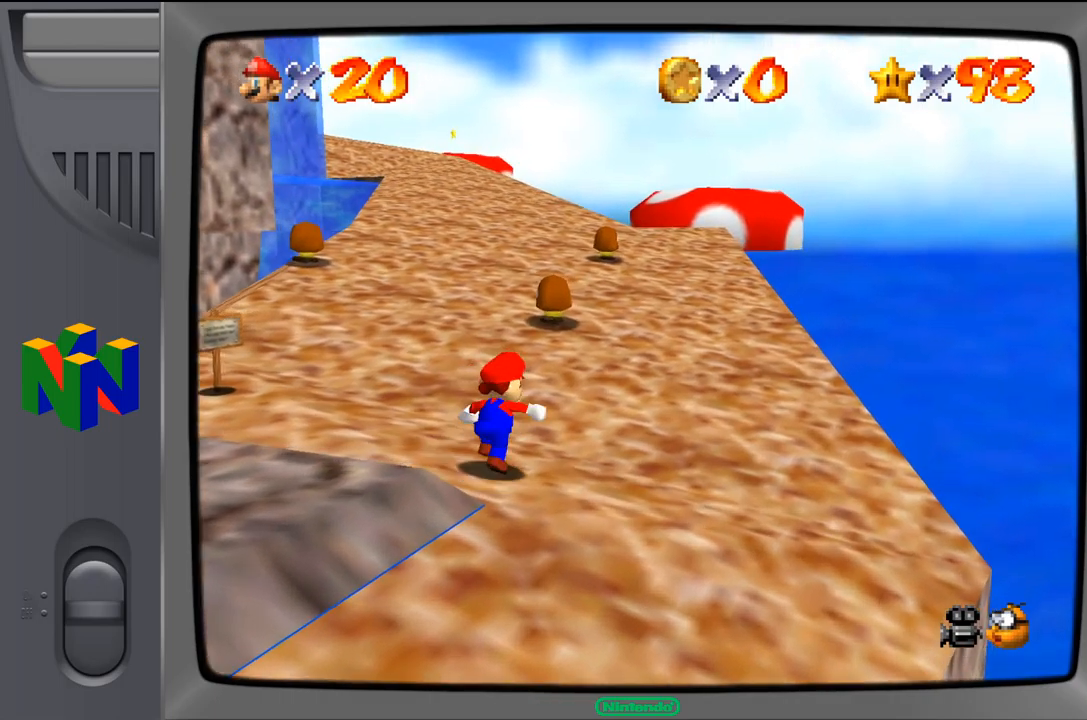
{"buttons": [], "left_stick": "up-right", "events": []}
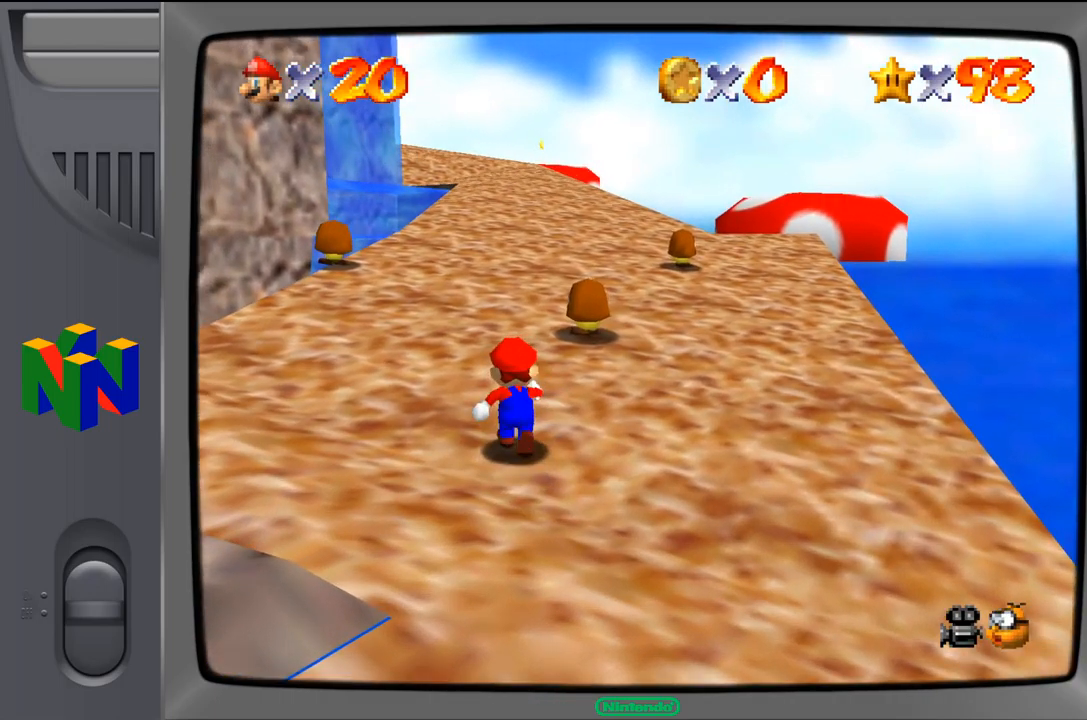
{"buttons": [], "left_stick": "up-right", "events": [[283, "A", "down"], [283, "Z", "down"], [433, "A", "up"], [450, "Z", "up"]]}
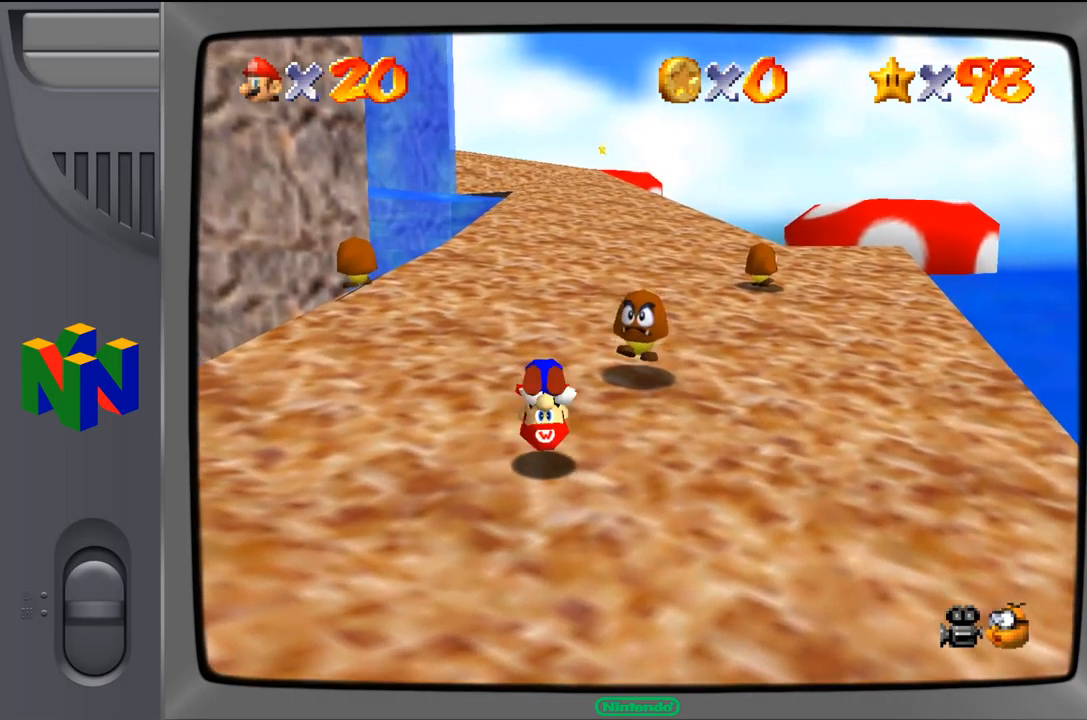
{"buttons": [], "left_stick": "up-right", "events": []}
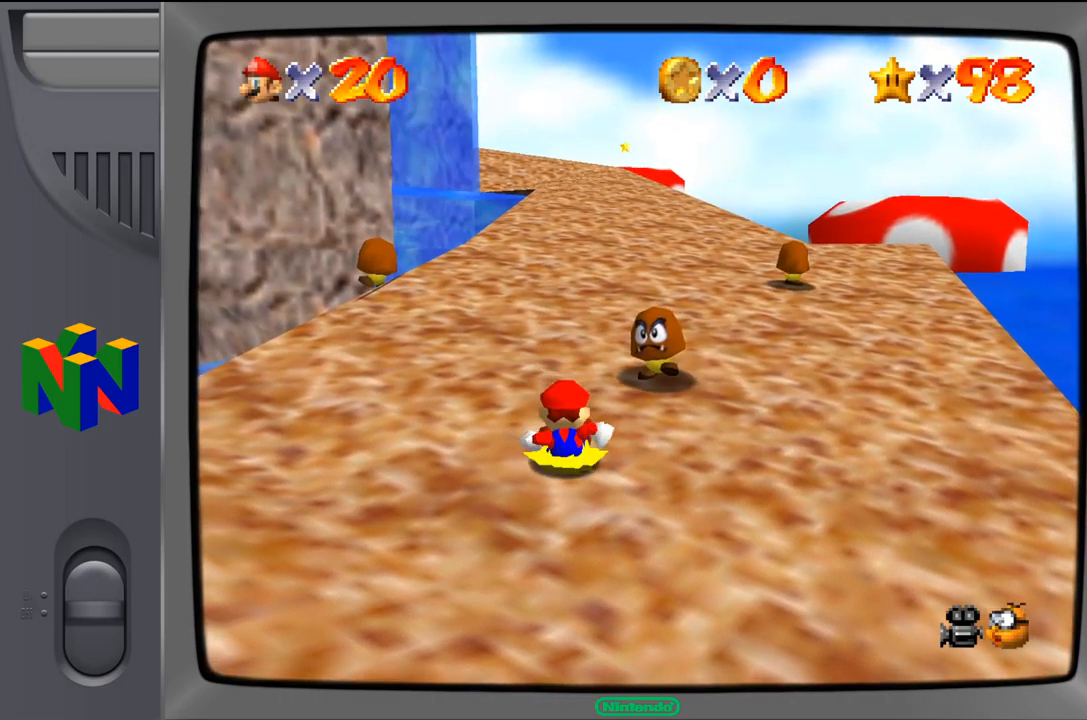
{"buttons": [], "left_stick": "up-right", "events": []}
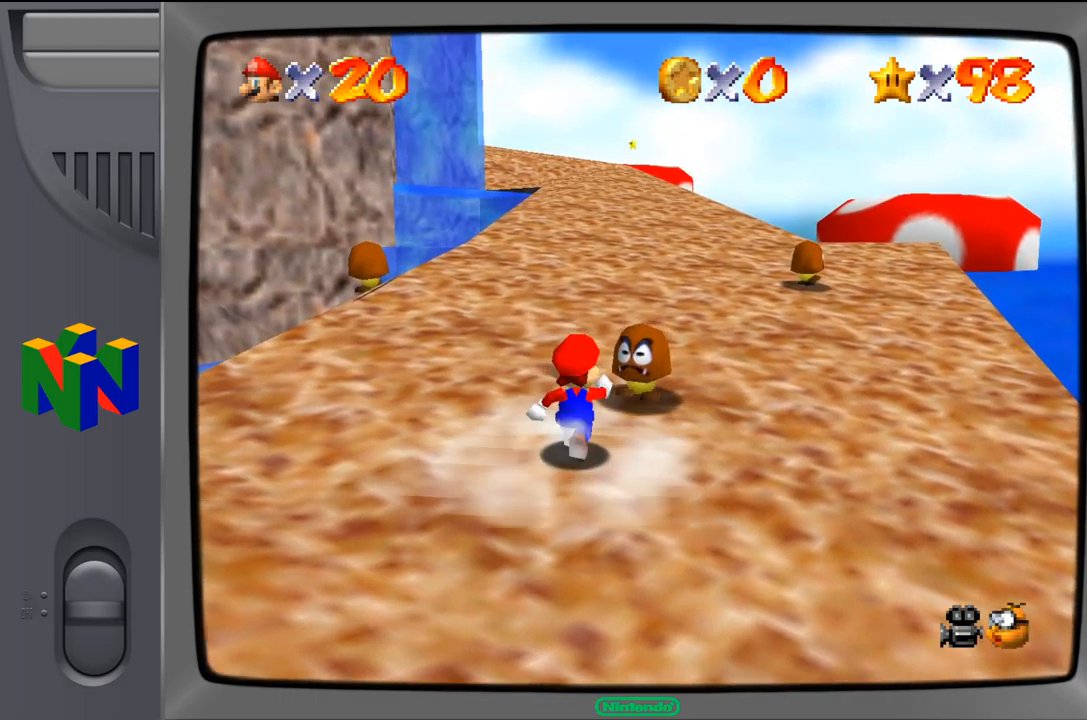
{"buttons": [], "left_stick": "up-right", "events": [[150, "A", "down"], [267, "A", "up"]]}